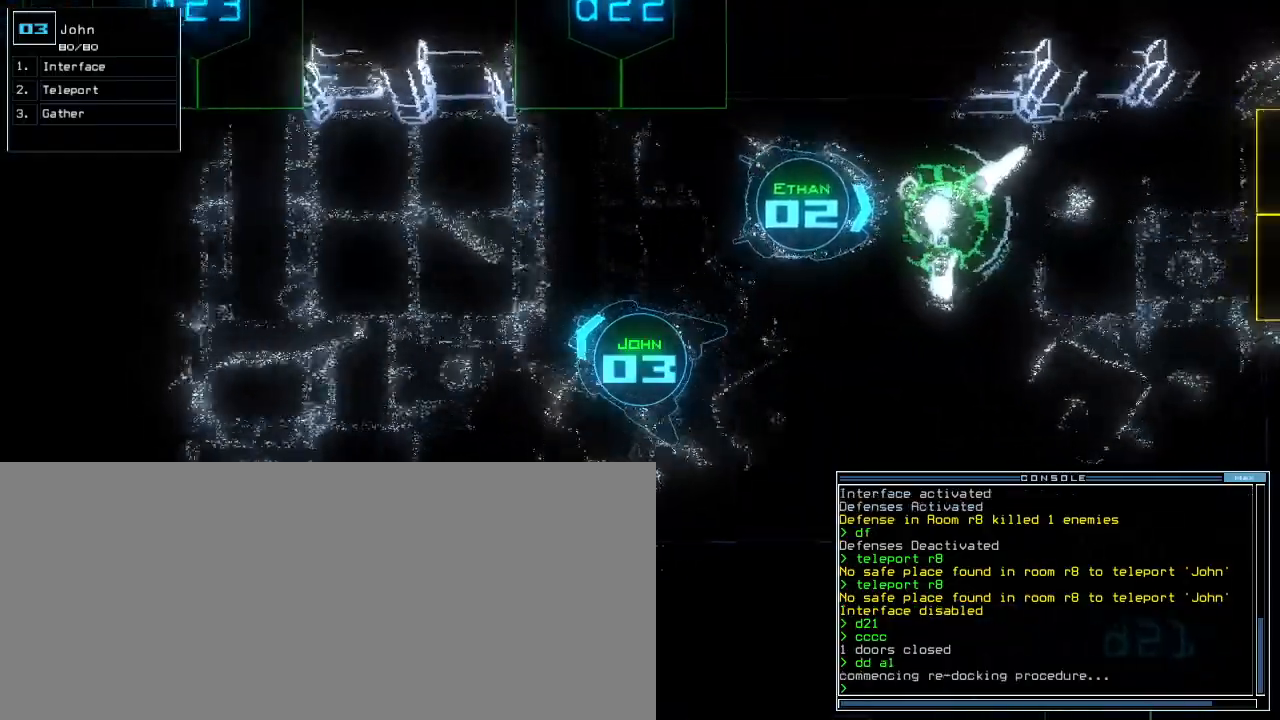
Gameplay with keyboard; each line is a JSON object with the keys held at the frame after it. "events" lists presses ("down") and releases ("up") of ".", "0", "1", "2", "3", "4", "5", "6", "7", "8", "9", "a", "b", "backspace", "c", "caps_lock", "comma", "ctrl_l", "ctrl_r", "d", "down", "e", "equals", "escape", "f", "f9", "g", "h", "i", "j", "k", "l", "left", "m", "minus", "n", "o", "p", "q", "quote", "r", "return", "right", "s", "semicolon", "shift_l", "shift_r", "space", "t", "tab", "tilde", "u", "up", "v", "w", "x", "y" and "z" between this image and that frame as [ms after this image, input, new state], when the widget could be followed in between. No other keys are recorded. Mouse input is not recorded.
{"keys": ["up"], "events": [[40, "left", "down"], [140, "left", "up"], [320, "space", "up"]]}
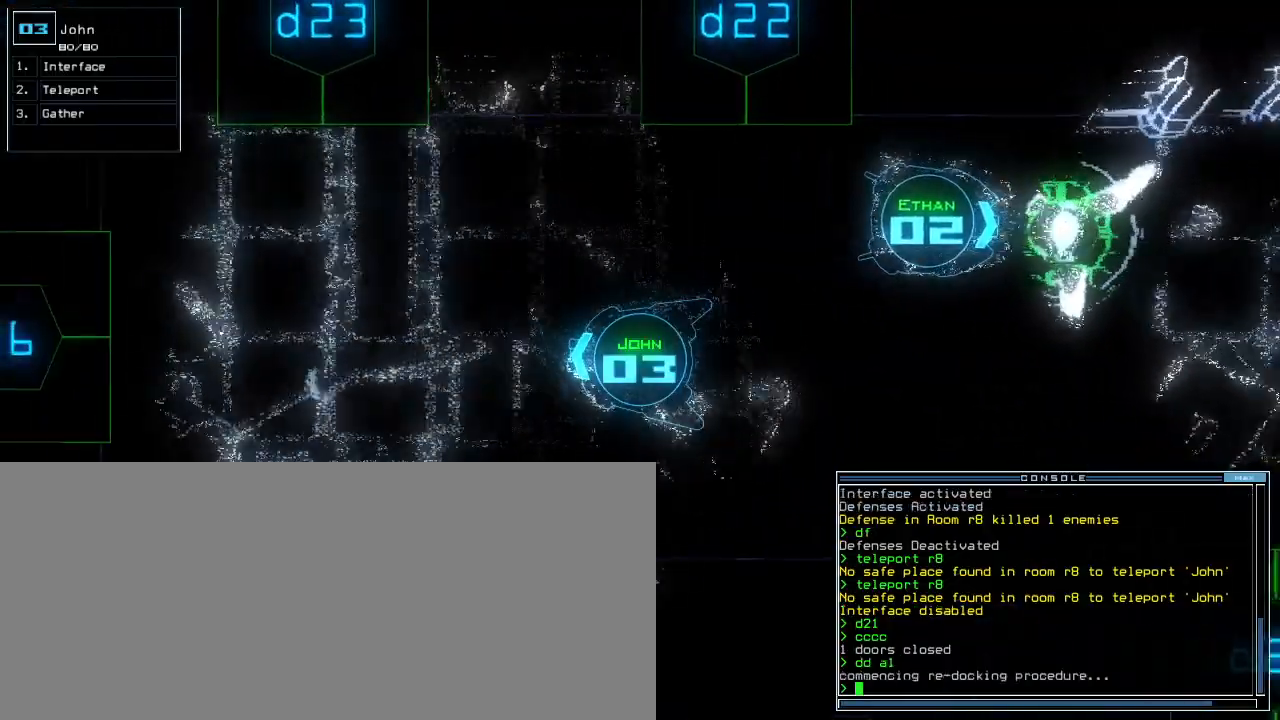
{"keys": ["up"]}
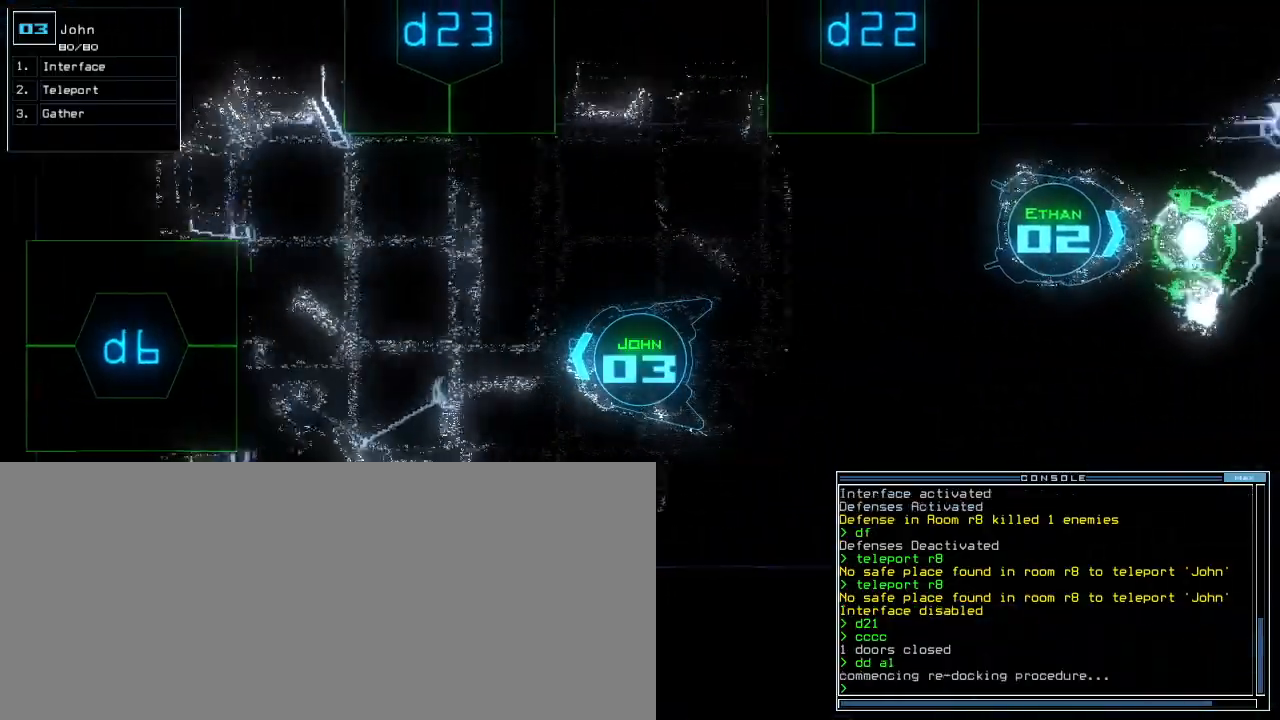
{"keys": ["up"]}
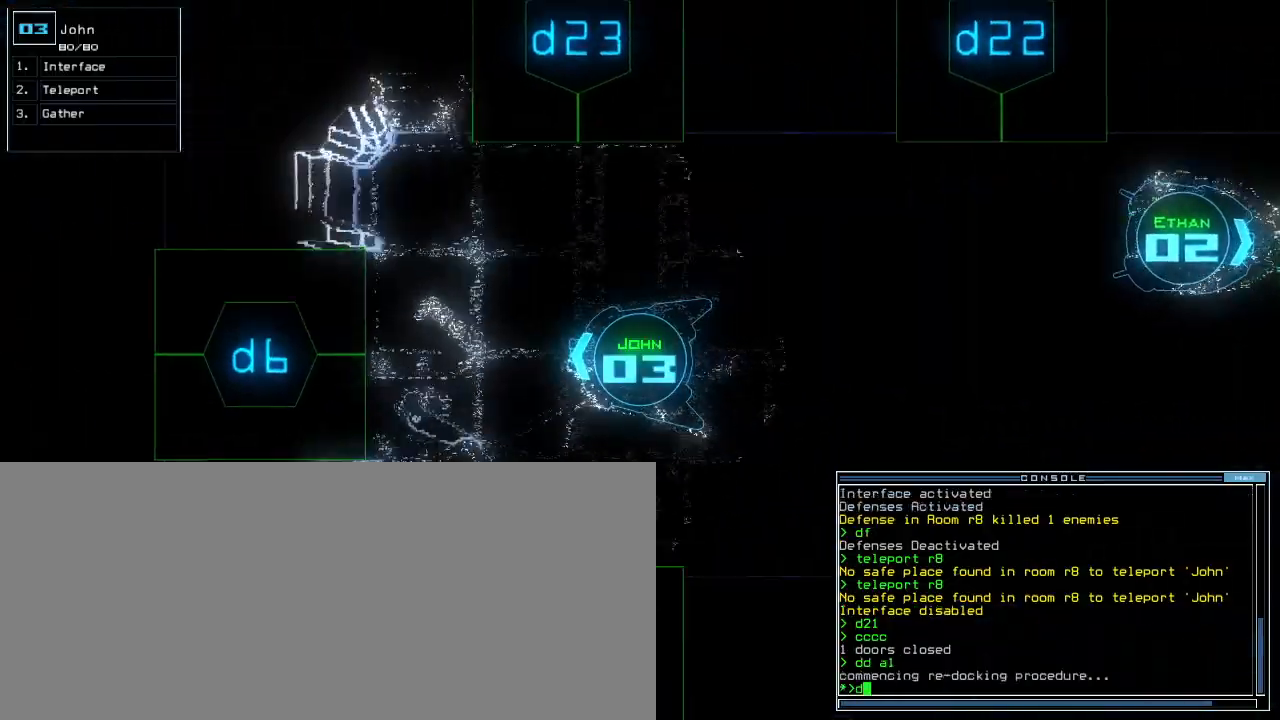
{"keys": ["up"], "events": [[440, "6", "down"], [500, "6", "up"]]}
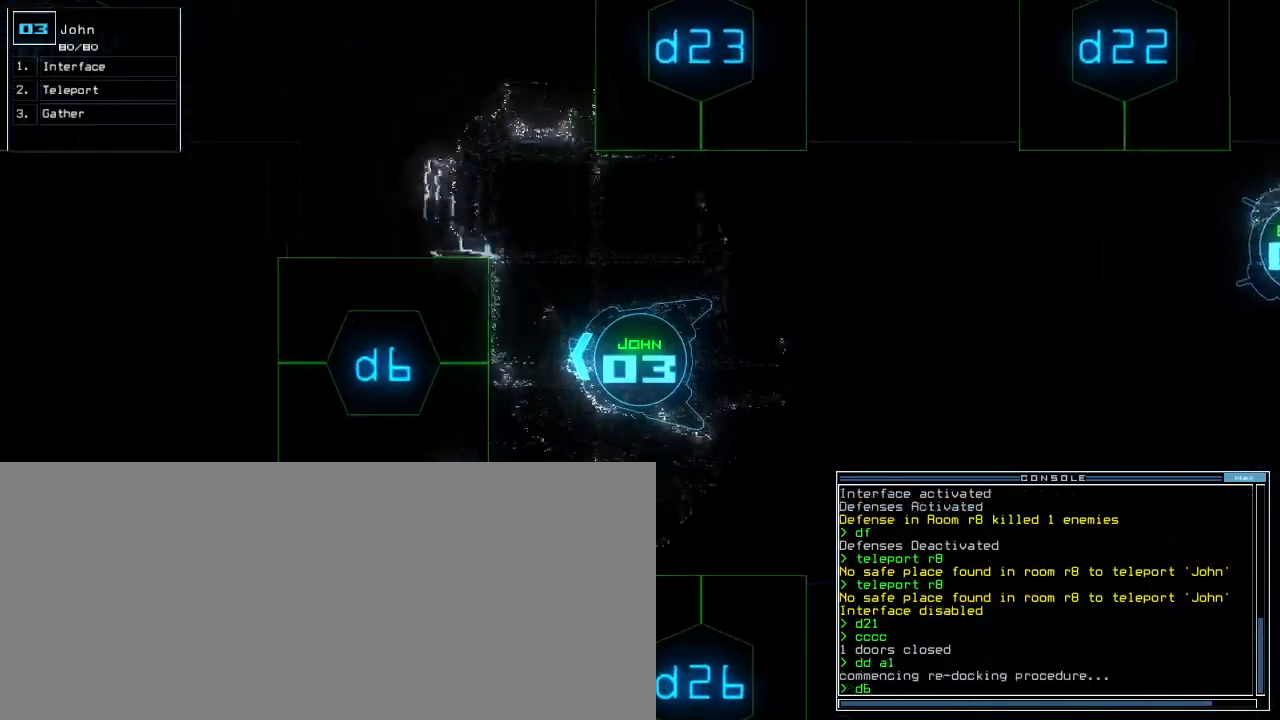
{"keys": ["up"], "events": [[40, "return", "down"], [100, "return", "up"], [400, "left", "down"], [500, "left", "up"]]}